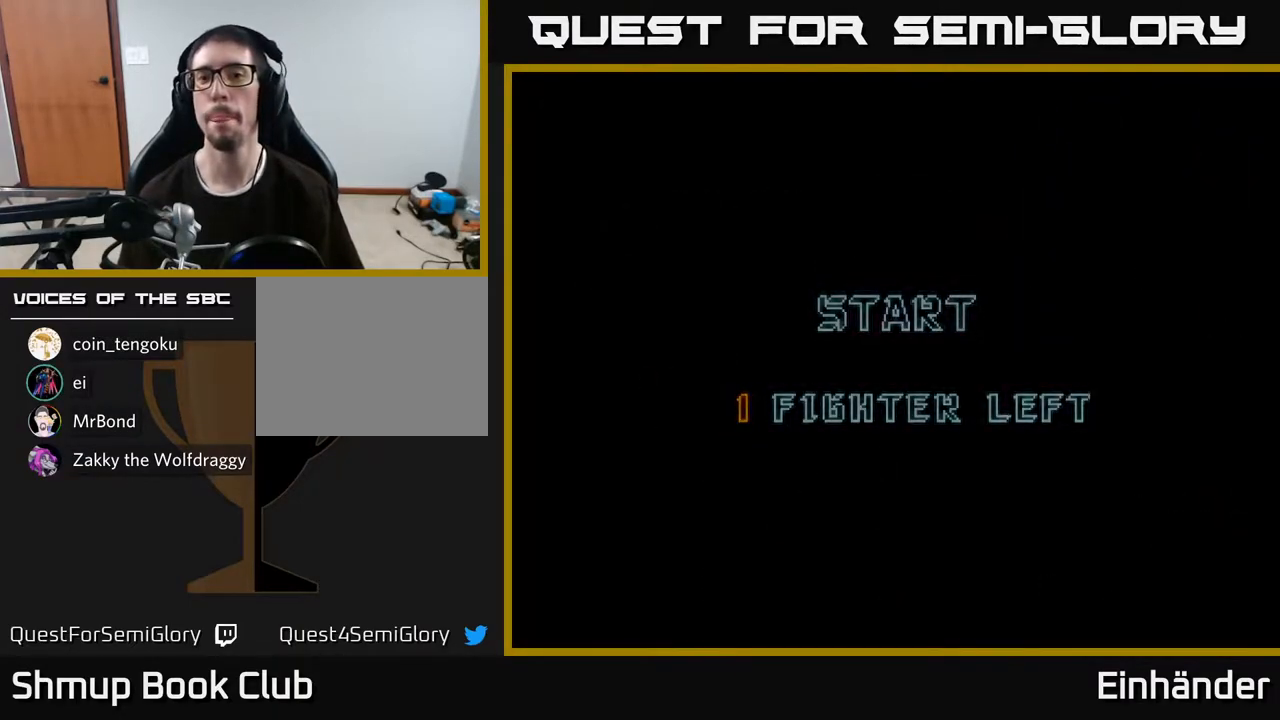
Gameplay with a controller (Xbox layout); each line is a JSON object with the inputs held at the frame after it. "events" lists button and stick changes between this image and that frame as [ms after this image, input, new state], when the widget could be followed in between. Not read: left_stick.
{"buttons": [], "right_stick": "center", "events": []}
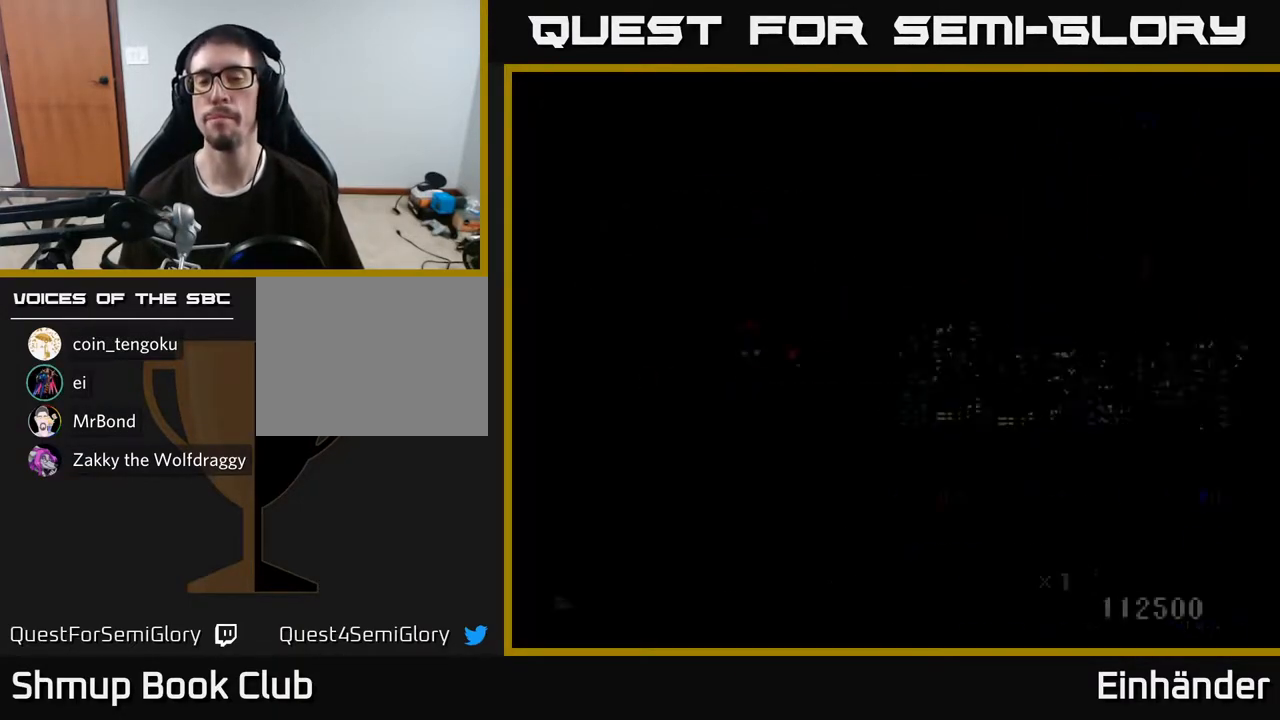
{"buttons": ["X", "DPAD_RIGHT"], "right_stick": "center", "events": [[417, "DPAD_RIGHT", "down"], [467, "X", "down"]]}
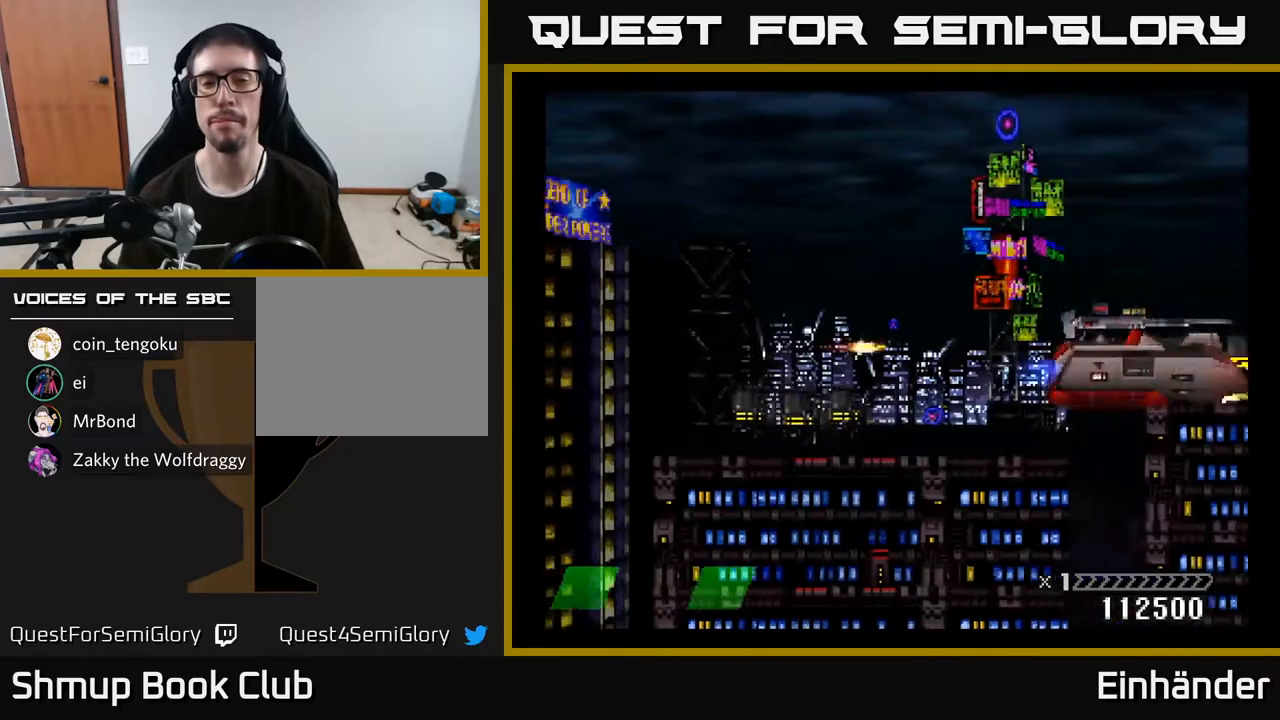
{"buttons": ["DPAD_LEFT"], "right_stick": "center", "events": [[100, "DPAD_RIGHT", "up"], [267, "X", "up"], [333, "X", "down"], [483, "DPAD_LEFT", "down"], [500, "X", "up"]]}
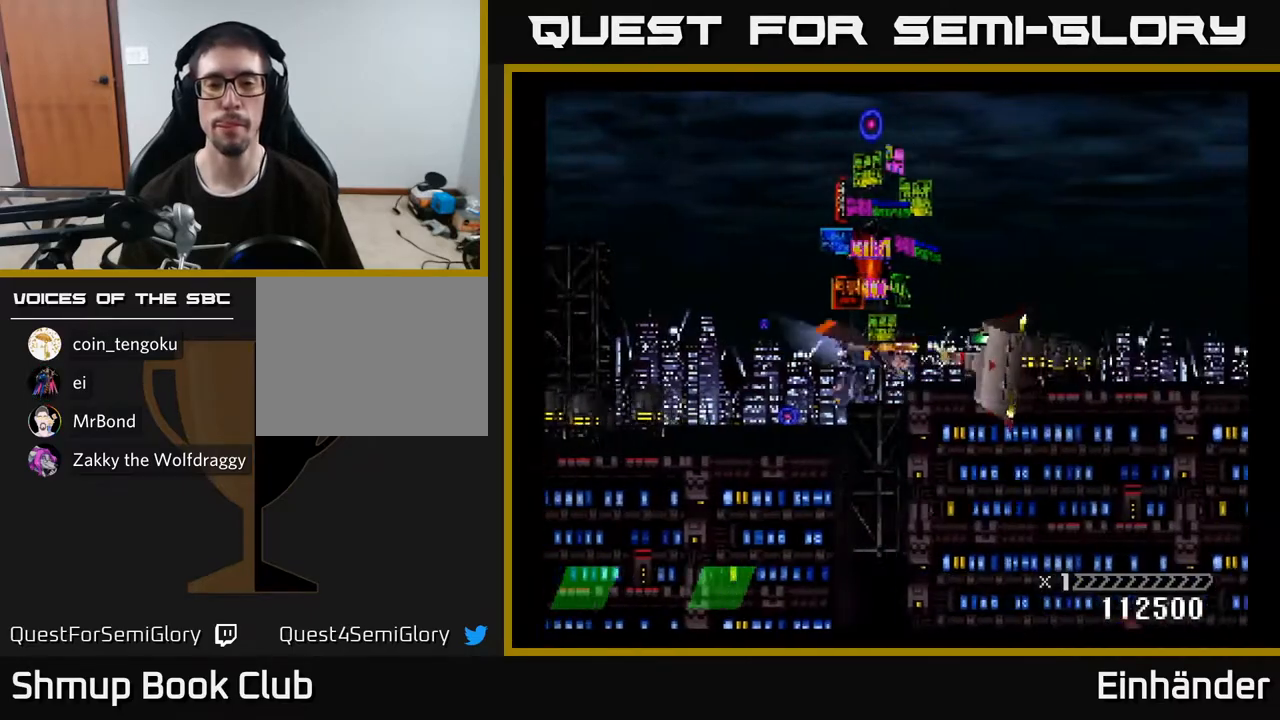
{"buttons": ["X"], "right_stick": "center", "events": [[67, "X", "down"], [117, "DPAD_LEFT", "up"], [150, "X", "up"], [217, "X", "down"], [283, "X", "up"], [350, "X", "down"], [433, "X", "up"], [500, "X", "down"]]}
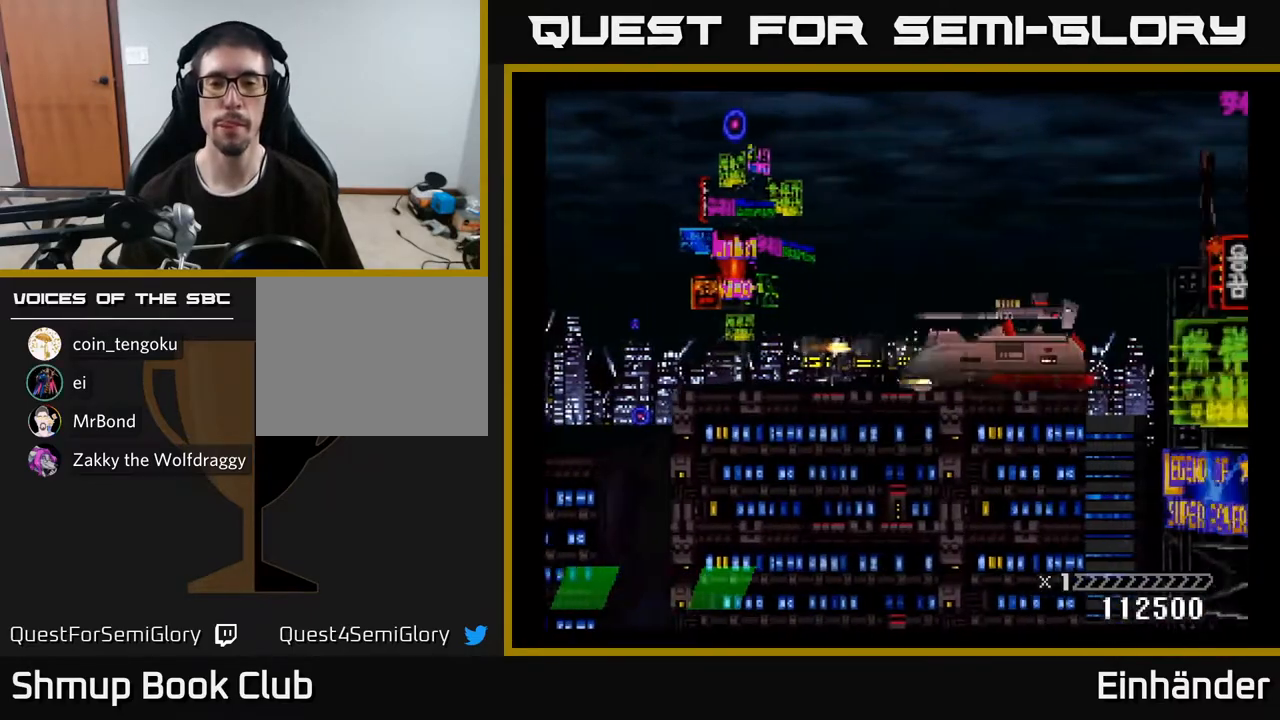
{"buttons": ["X"], "right_stick": "center", "events": [[100, "X", "up"], [150, "DPAD_UP", "down"], [150, "X", "down"], [200, "DPAD_UP", "up"], [267, "X", "up"], [317, "X", "down"], [433, "X", "up"], [500, "X", "down"]]}
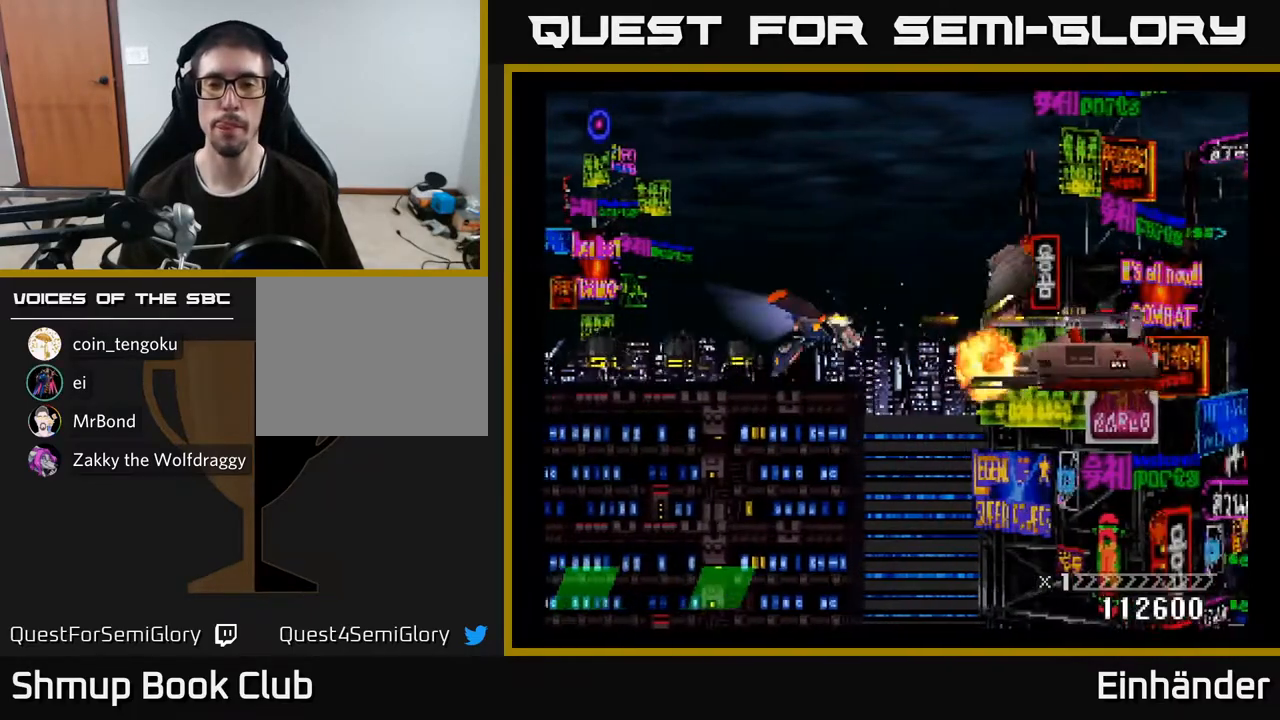
{"buttons": ["X"], "right_stick": "center", "events": [[117, "X", "up"], [167, "X", "down"], [267, "X", "up"], [333, "X", "down"], [433, "X", "up"], [500, "X", "down"]]}
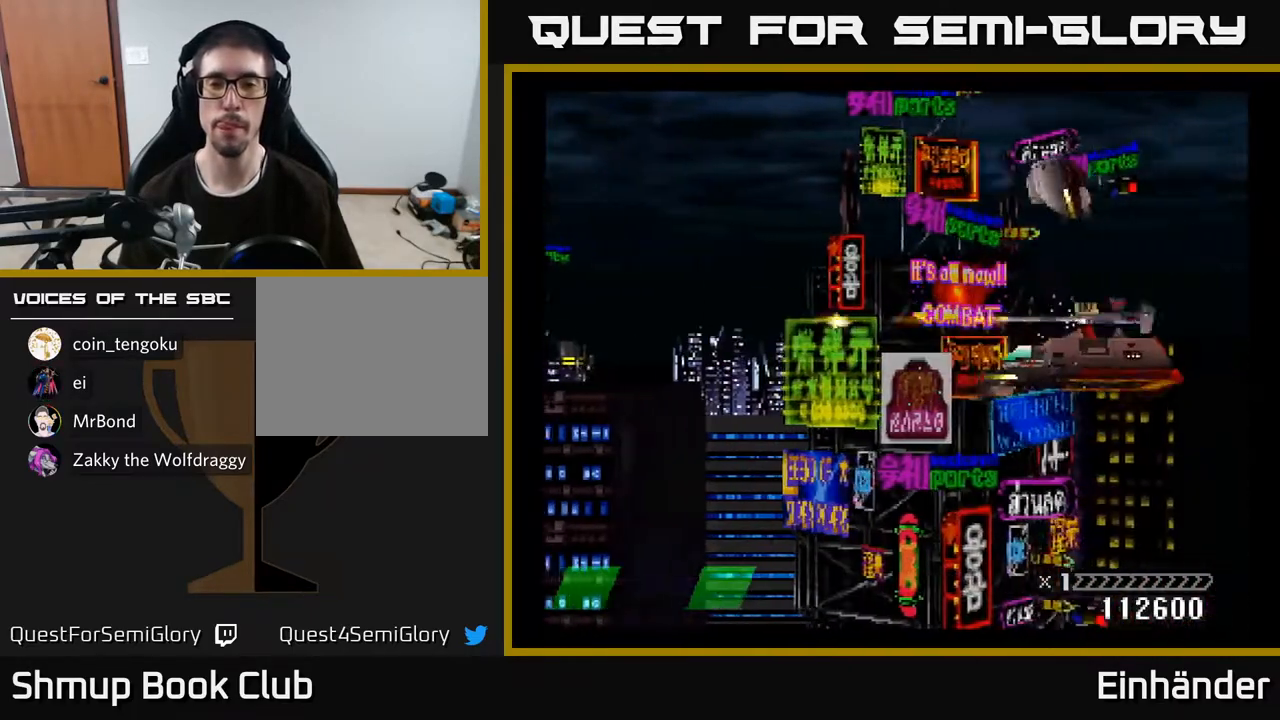
{"buttons": ["X"], "right_stick": "center", "events": [[100, "X", "up"], [150, "X", "down"], [250, "X", "up"], [317, "X", "down"], [433, "X", "up"], [483, "X", "down"]]}
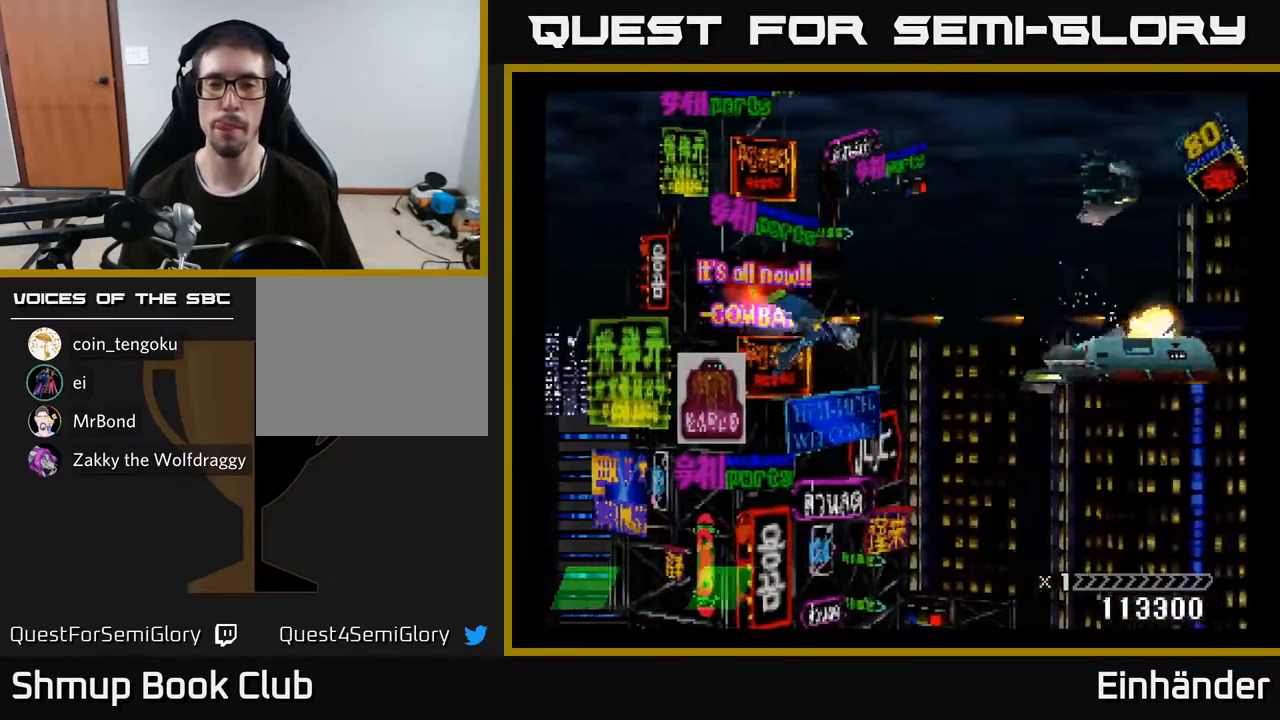
{"buttons": ["DPAD_RIGHT"], "right_stick": "center", "events": [[100, "X", "up"], [167, "X", "down"], [267, "X", "up"], [317, "DPAD_DOWN", "down"], [333, "X", "down"], [383, "DPAD_RIGHT", "down"], [450, "DPAD_DOWN", "up"], [450, "X", "up"]]}
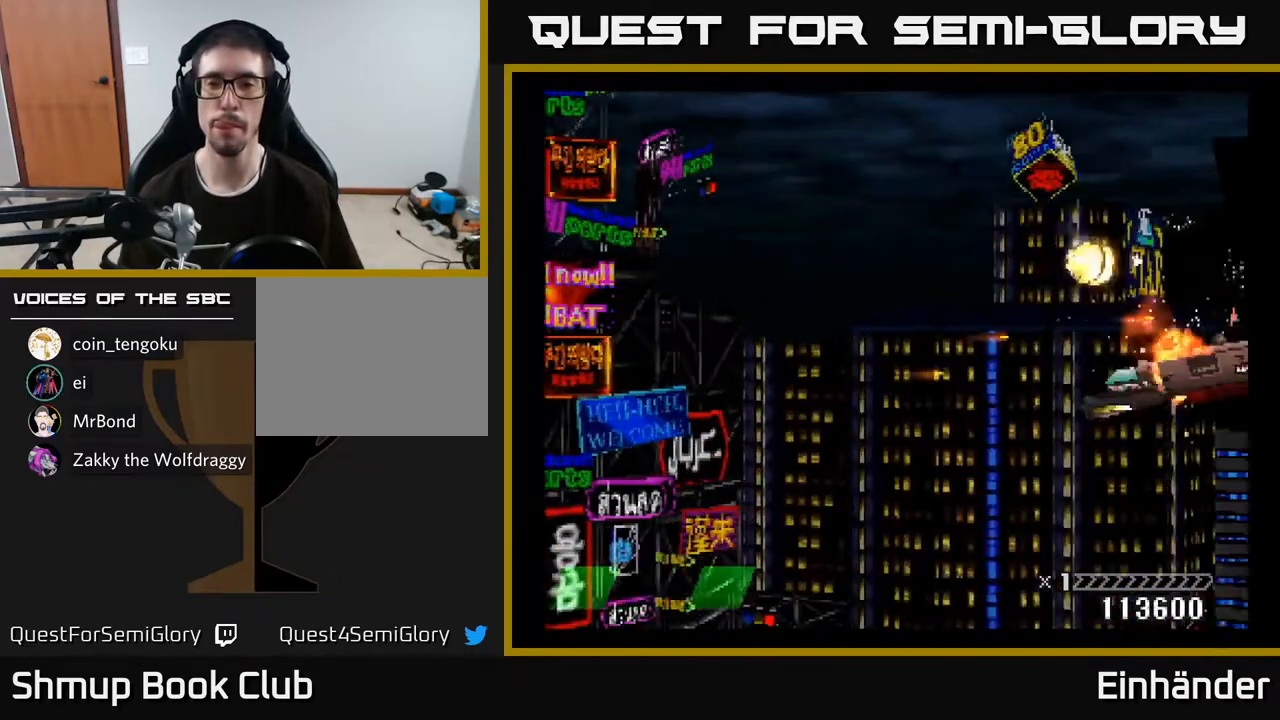
{"buttons": ["A", "X", "DPAD_RIGHT"], "right_stick": "center", "events": [[17, "X", "down"], [133, "X", "up"], [183, "X", "down"], [200, "DPAD_RIGHT", "up"], [300, "DPAD_DOWN", "down"], [317, "X", "up"], [367, "DPAD_RIGHT", "down"], [367, "X", "down"], [417, "DPAD_DOWN", "up"], [467, "A", "down"]]}
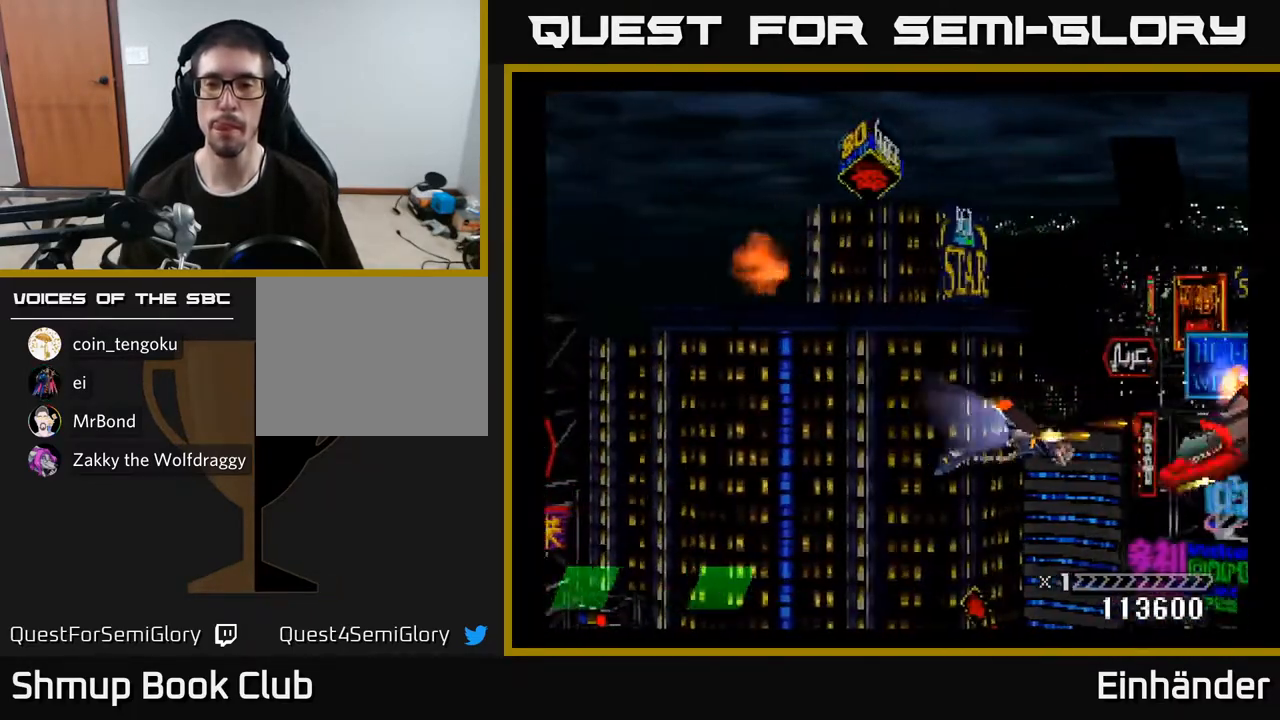
{"buttons": ["X", "DPAD_LEFT"], "right_stick": "center", "events": [[17, "X", "up"], [67, "DPAD_DOWN", "down"], [100, "X", "down"], [167, "X", "up"], [217, "DPAD_DOWN", "up"], [267, "A", "up"], [267, "X", "down"], [350, "A", "down"], [350, "DPAD_DOWN", "down"], [367, "DPAD_RIGHT", "up"], [367, "X", "up"], [450, "DPAD_LEFT", "down"], [450, "X", "down"], [483, "DPAD_DOWN", "up"], [500, "A", "up"]]}
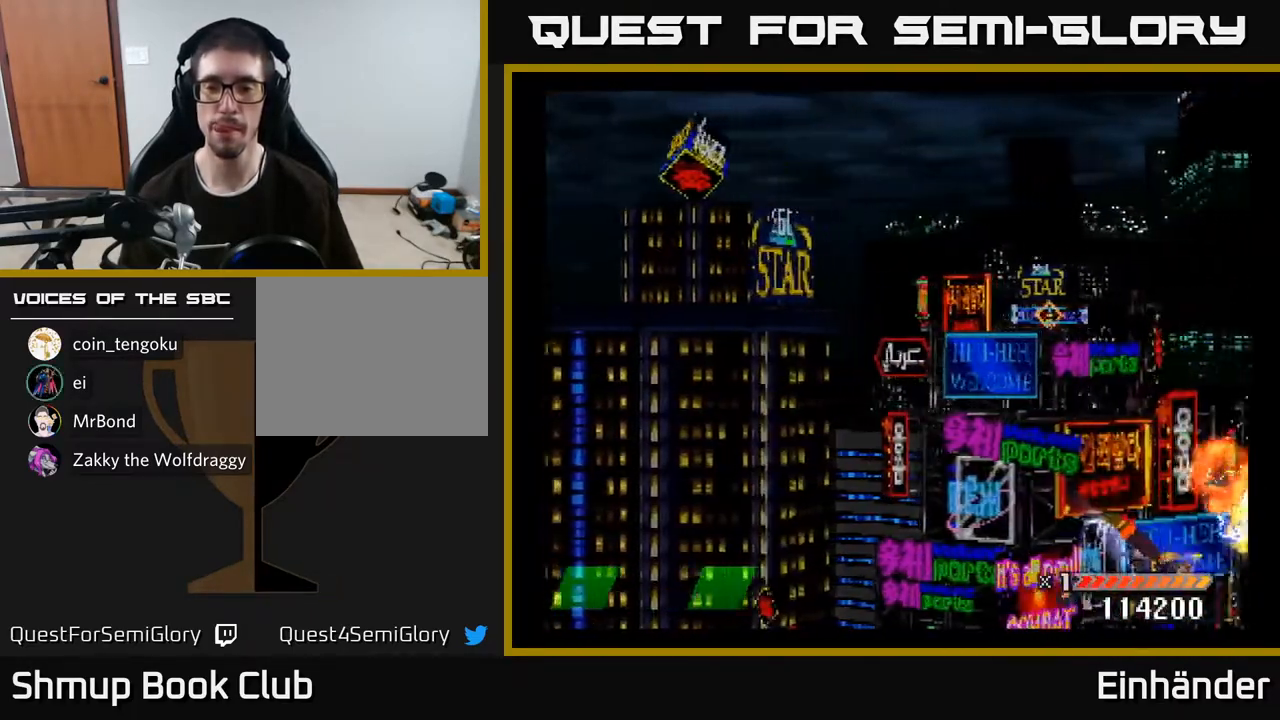
{"buttons": ["A", "DPAD_UP", "DPAD_LEFT"], "right_stick": "center", "events": [[100, "DPAD_LEFT", "up"], [133, "DPAD_RIGHT", "down"], [183, "A", "down"], [217, "X", "up"], [317, "X", "down"], [333, "A", "up"], [333, "DPAD_RIGHT", "up"], [367, "DPAD_UP", "down"], [400, "DPAD_LEFT", "down"], [433, "A", "down"], [450, "X", "up"]]}
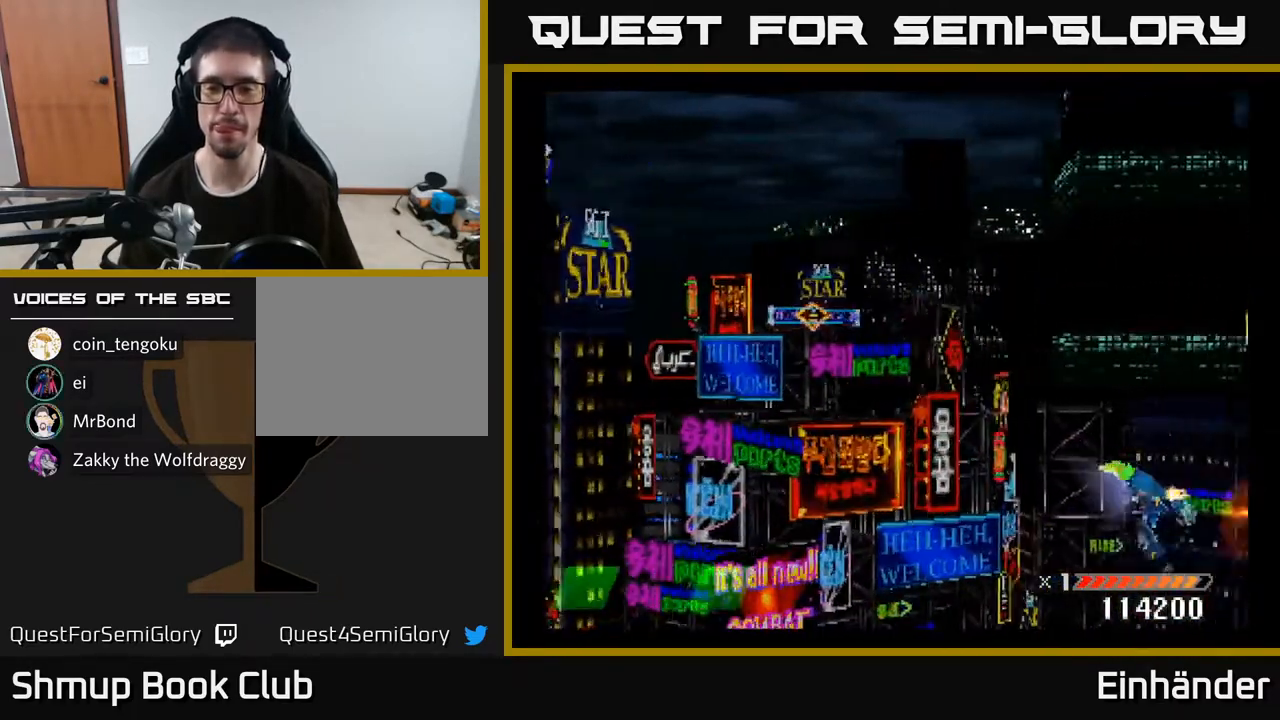
{"buttons": ["X", "DPAD_UP", "DPAD_LEFT"], "right_stick": "center", "events": [[33, "X", "down"], [67, "A", "up"], [183, "X", "up"], [217, "DPAD_UP", "up"], [217, "X", "down"], [433, "DPAD_UP", "down"]]}
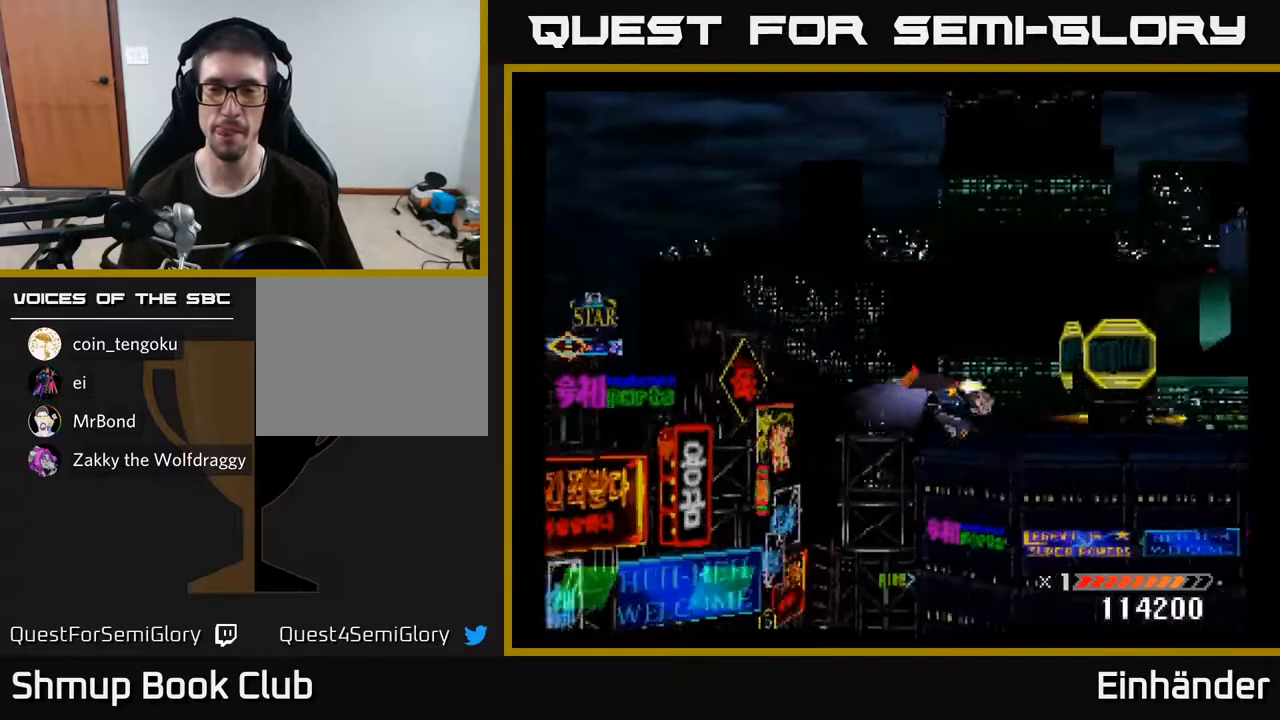
{"buttons": ["X", "DPAD_DOWN", "DPAD_LEFT"], "right_stick": "center", "events": [[50, "X", "up"], [117, "DPAD_UP", "up"], [117, "X", "down"], [250, "X", "up"], [267, "DPAD_DOWN", "down"], [317, "X", "down"]]}
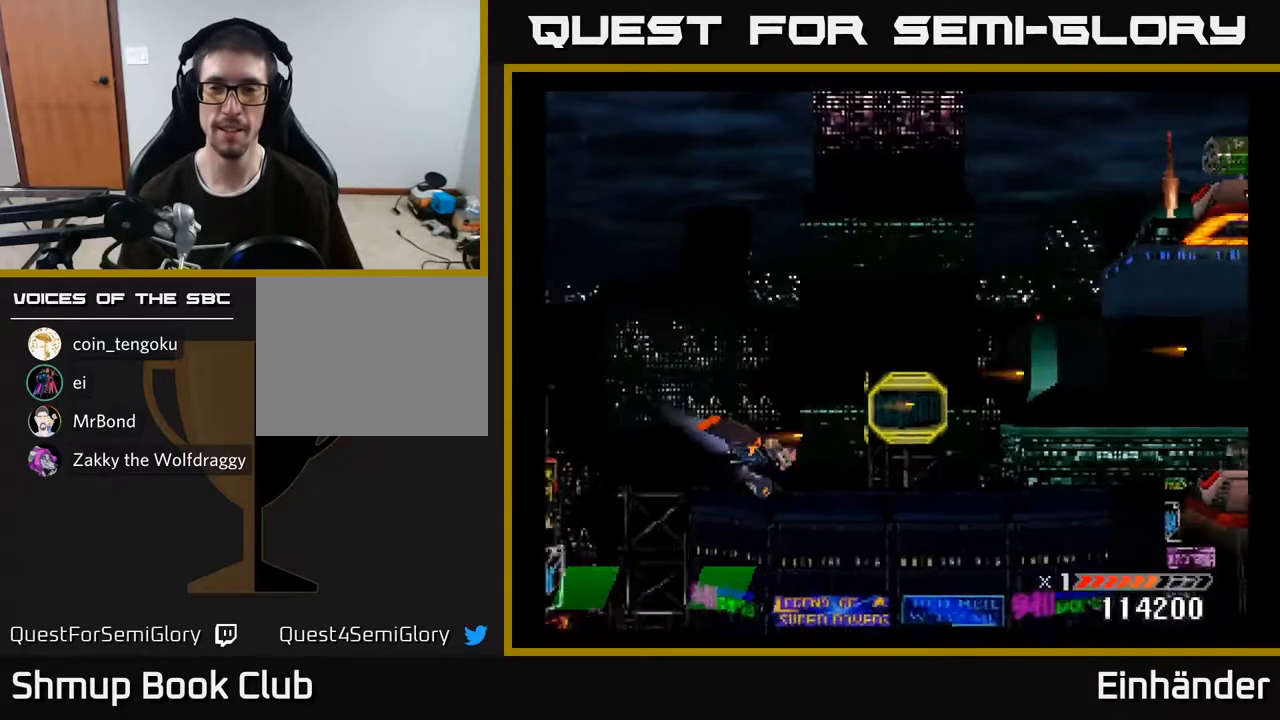
{"buttons": ["X", "DPAD_UP"], "right_stick": "center"}
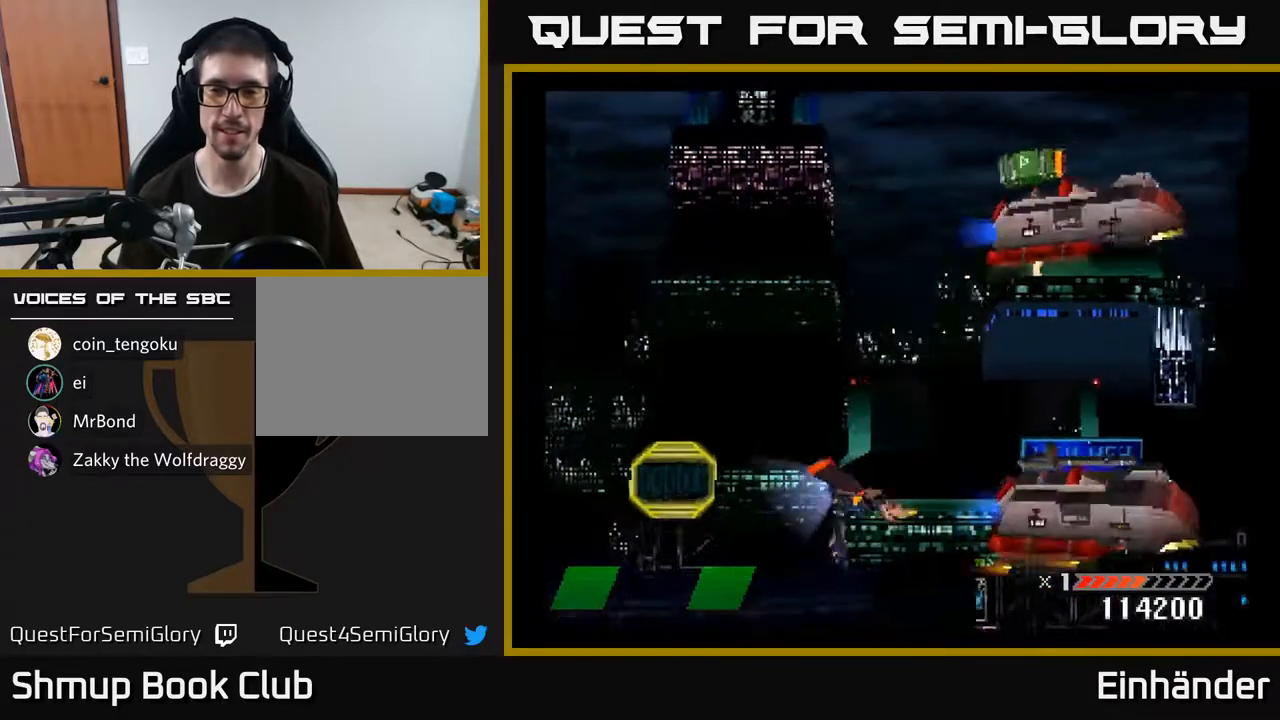
{"buttons": ["X", "DPAD_LEFT"], "right_stick": "center"}
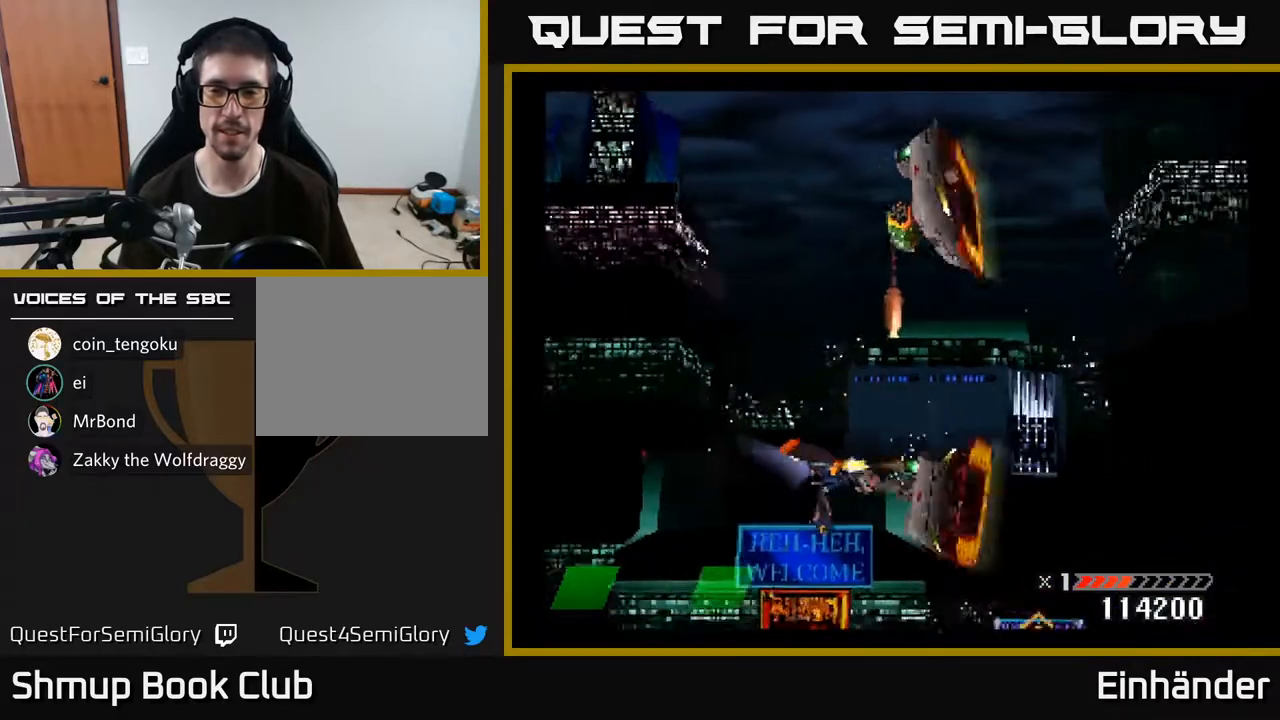
{"buttons": [], "right_stick": "center", "events": [[50, "DPAD_LEFT", "up"], [100, "X", "up"], [150, "X", "down"], [283, "X", "up"], [333, "X", "down"], [467, "X", "up"]]}
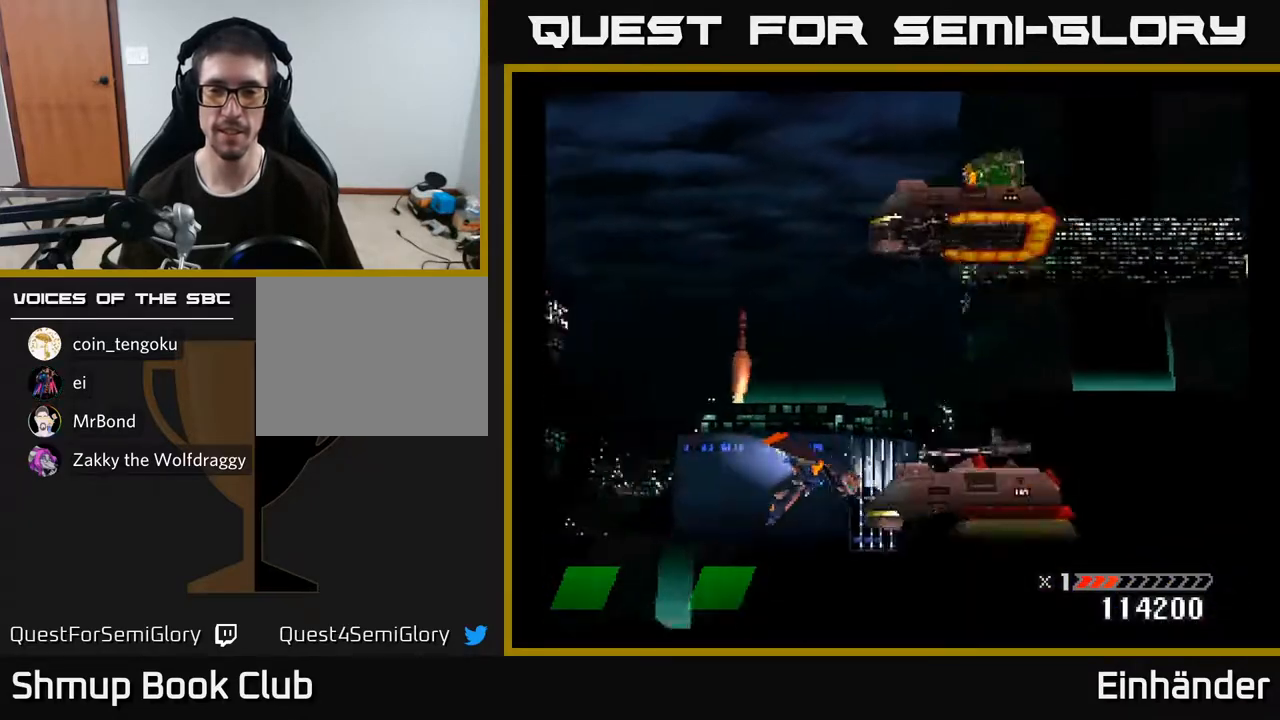
{"buttons": ["X"], "right_stick": "center", "events": [[17, "X", "down"], [150, "X", "up"], [200, "X", "down"], [333, "X", "up"], [383, "X", "down"]]}
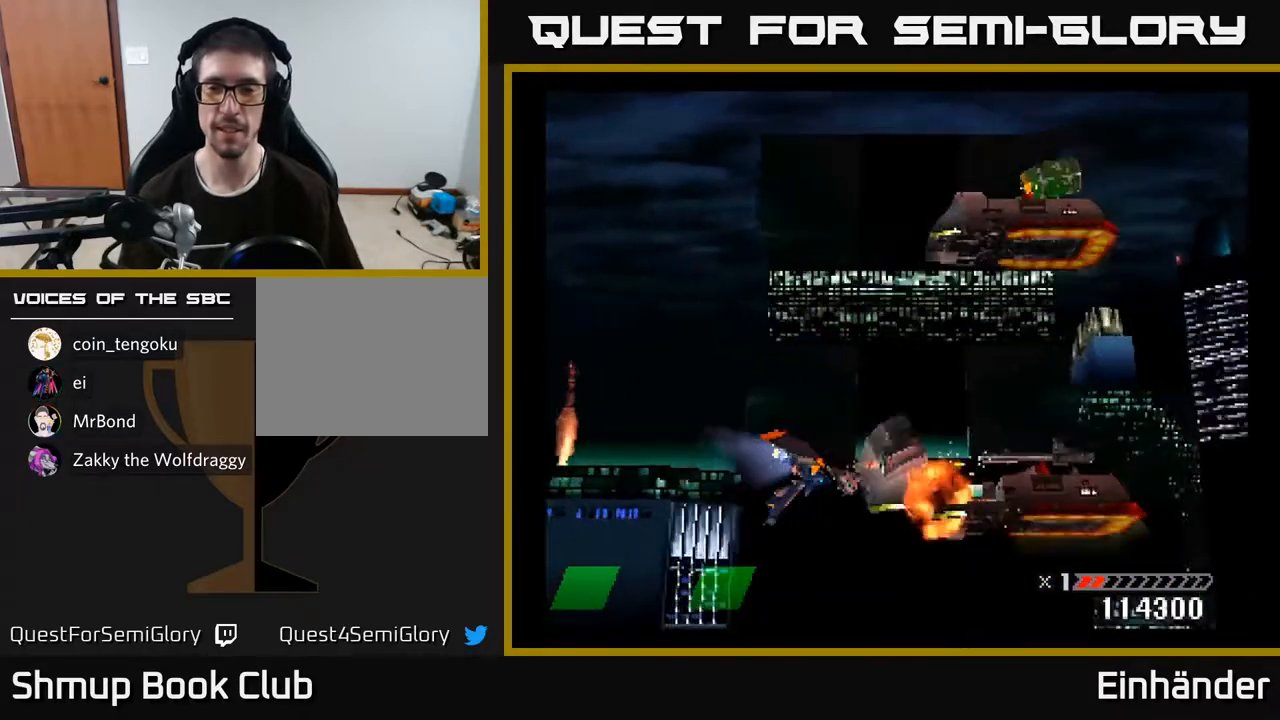
{"buttons": ["A", "X", "DPAD_RIGHT"], "right_stick": "center", "events": [[17, "X", "up"], [67, "X", "down"], [150, "A", "down"], [200, "X", "up"], [283, "X", "down"], [400, "A", "up"], [400, "X", "up"], [433, "A", "down"], [450, "X", "down"], [467, "DPAD_RIGHT", "down"]]}
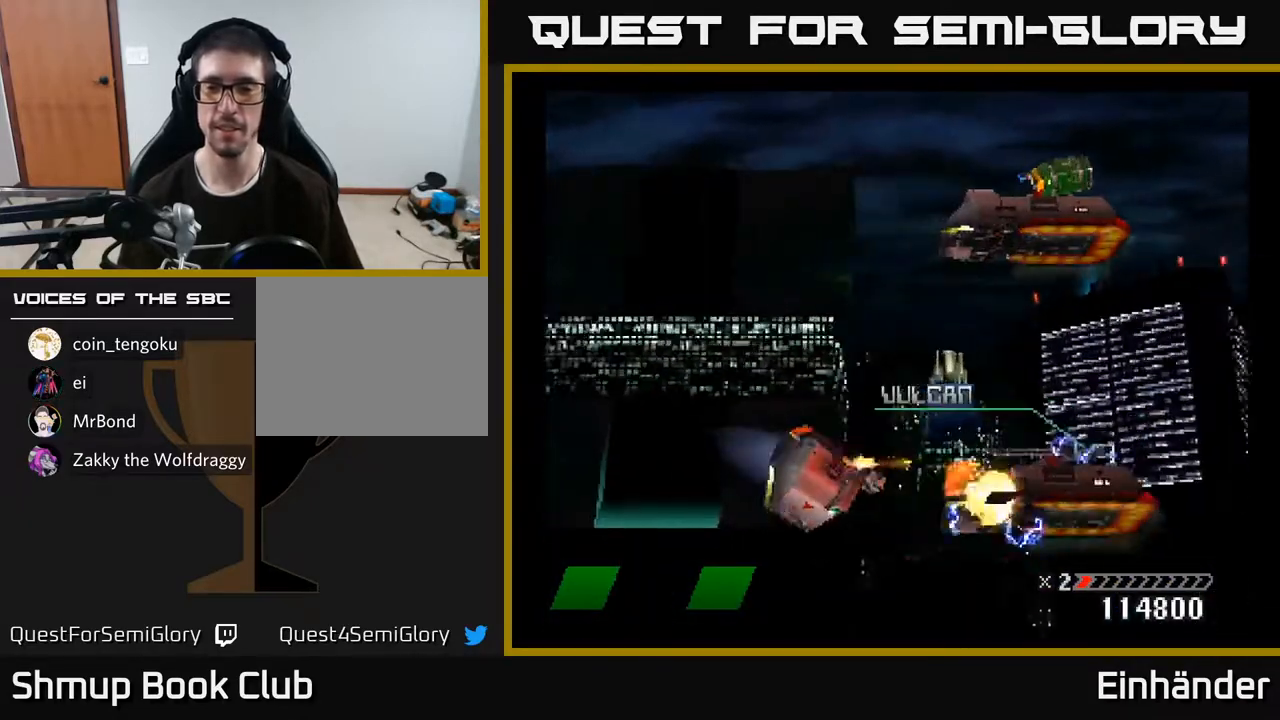
{"buttons": [], "right_stick": "center", "events": [[100, "X", "up"], [150, "DPAD_RIGHT", "up"], [167, "X", "down"], [283, "X", "up"], [333, "A", "up"], [350, "A", "down"], [350, "X", "down"], [467, "X", "up"], [500, "A", "up"]]}
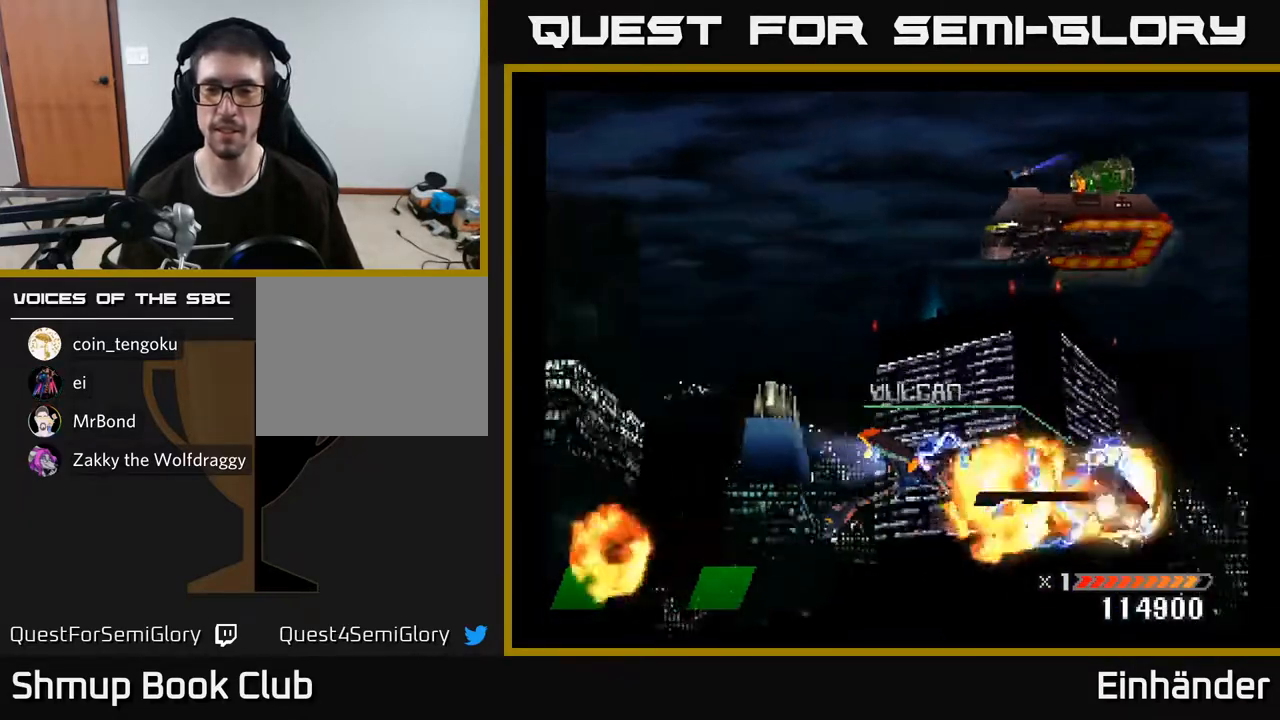
{"buttons": ["DPAD_RIGHT"], "right_stick": "center", "events": [[33, "A", "down"], [50, "X", "down"], [150, "X", "up"], [217, "X", "down"], [267, "A", "up"], [300, "DPAD_RIGHT", "down"], [350, "DPAD_DOWN", "down"], [350, "X", "up"], [383, "X", "down"], [467, "DPAD_DOWN", "up"], [500, "X", "up"]]}
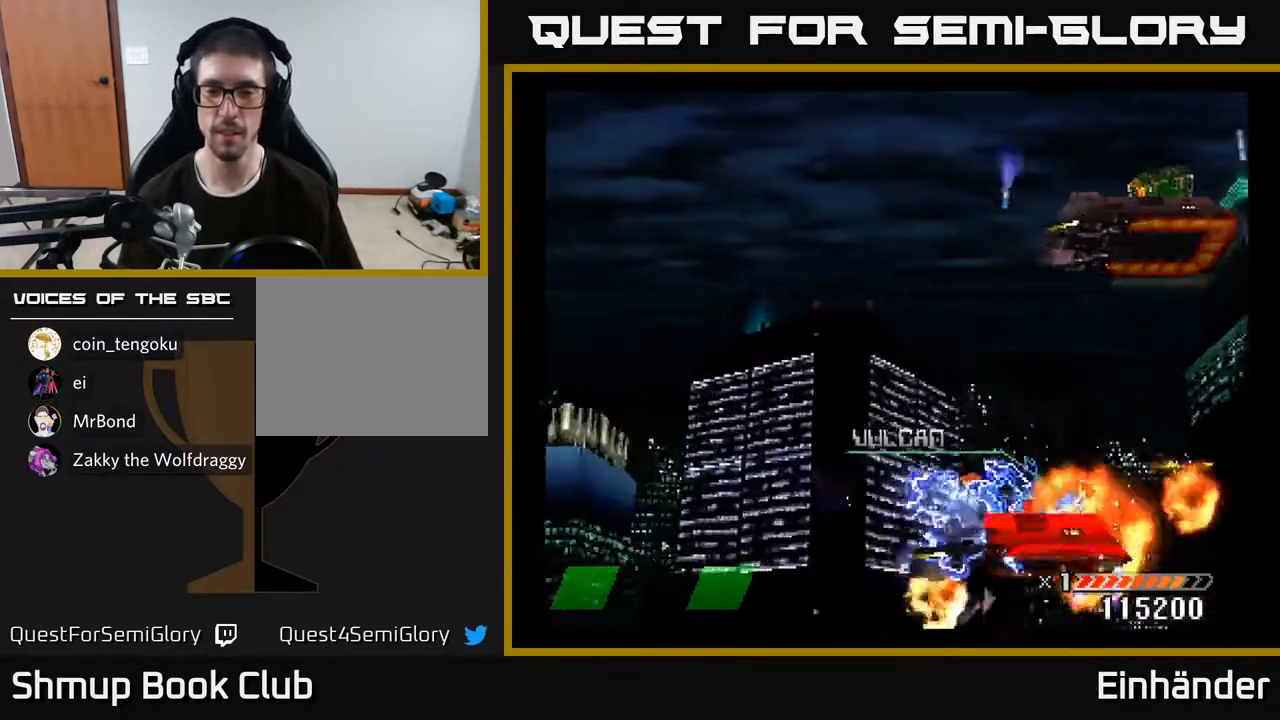
{"buttons": ["X", "DPAD_UP"], "right_stick": "center", "events": [[67, "DPAD_UP", "down"], [83, "DPAD_RIGHT", "up"], [83, "X", "down"], [133, "DPAD_LEFT", "down"], [183, "X", "up"], [217, "DPAD_LEFT", "up"], [250, "X", "down"], [400, "X", "up"], [483, "X", "down"]]}
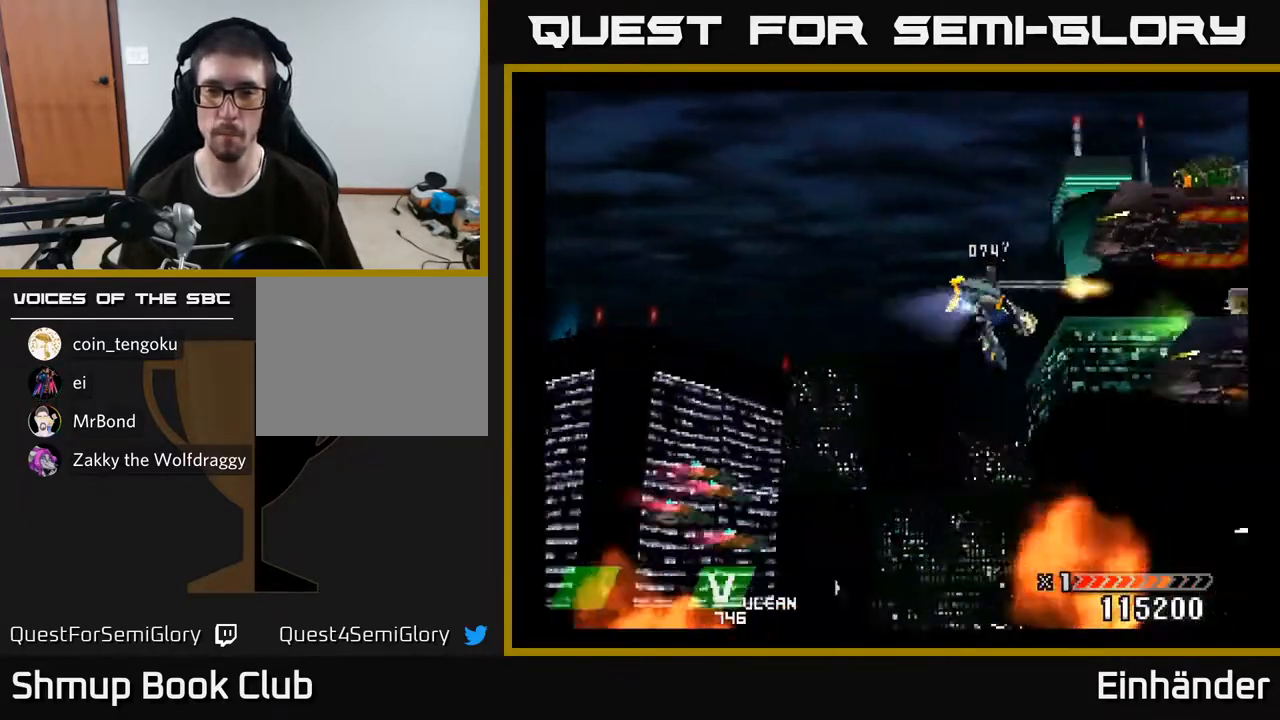
{"buttons": ["DPAD_LEFT"], "right_stick": "center", "events": [[100, "X", "up"], [117, "DPAD_LEFT", "down"], [167, "X", "down"], [200, "A", "down"], [217, "X", "up"], [233, "DPAD_UP", "up"], [250, "DPAD_LEFT", "up"], [317, "A", "up"], [367, "A", "down"], [383, "DPAD_LEFT", "down"], [400, "DPAD_UP", "down"], [500, "A", "up"], [500, "DPAD_UP", "up"]]}
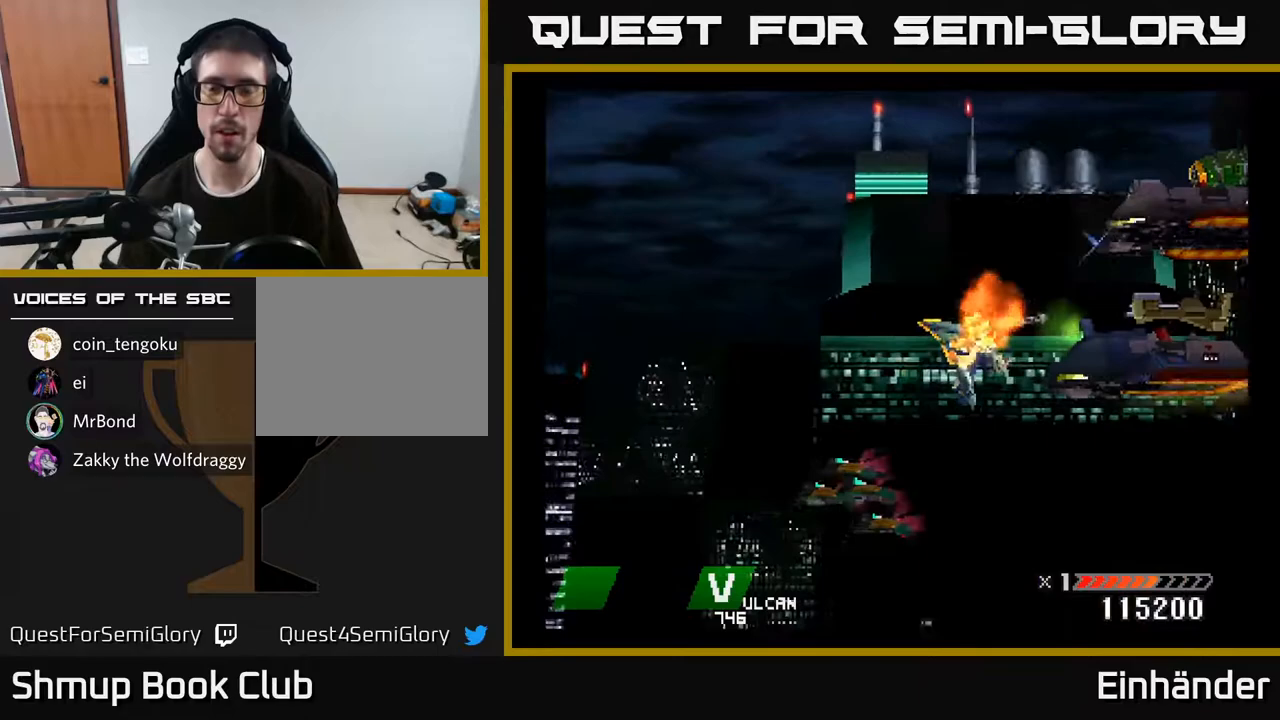
{"buttons": [], "right_stick": "center", "events": [[33, "DPAD_LEFT", "up"], [117, "A", "down"], [283, "A", "up"]]}
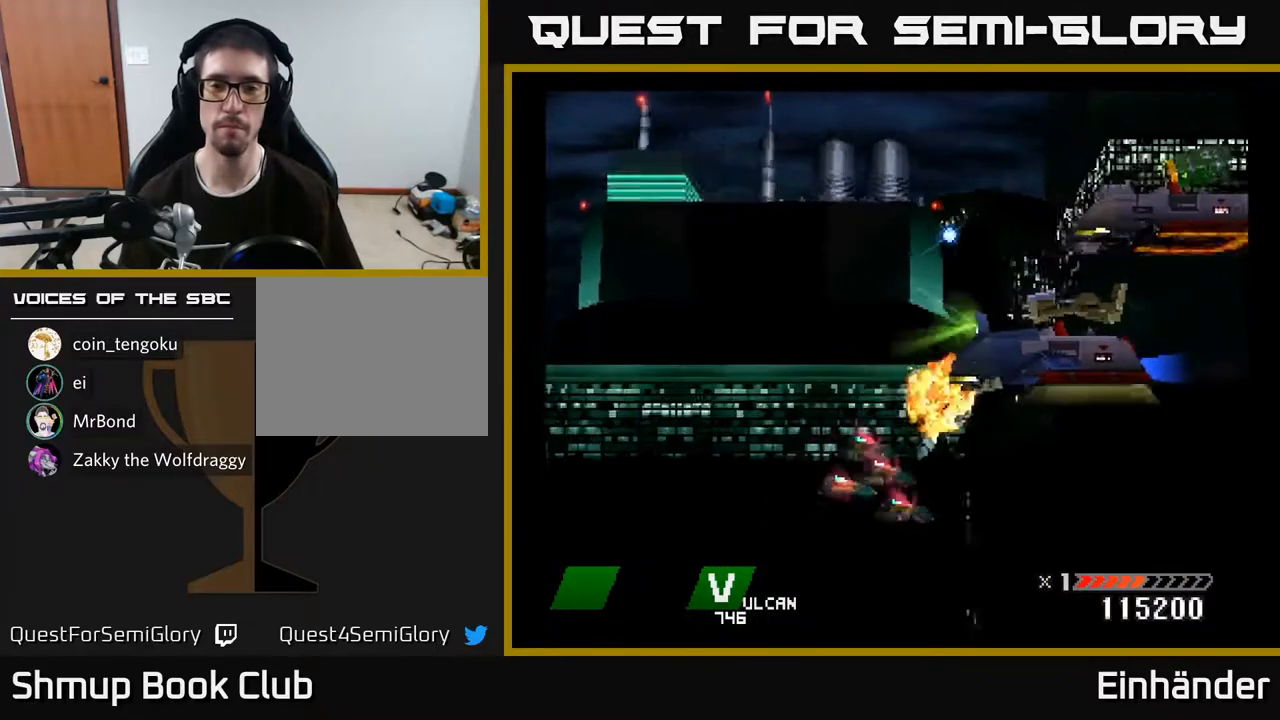
{"buttons": [], "right_stick": "center", "events": []}
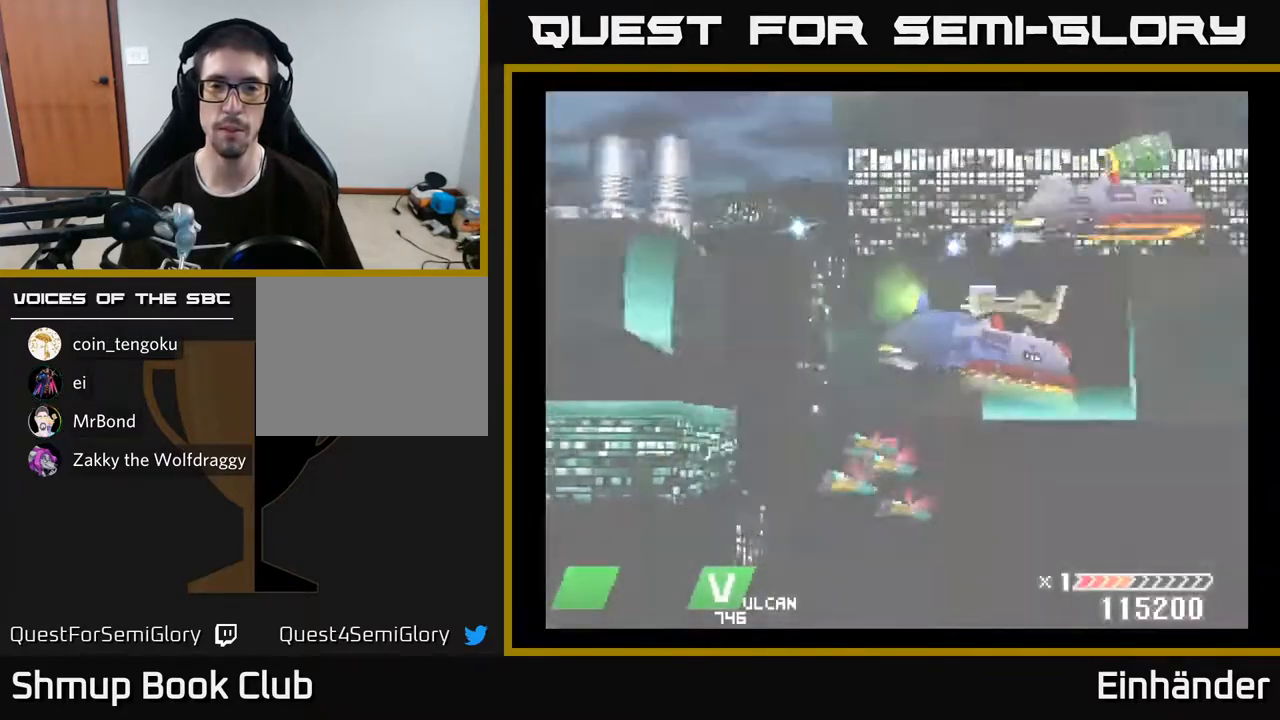
{"buttons": [], "right_stick": "center", "events": []}
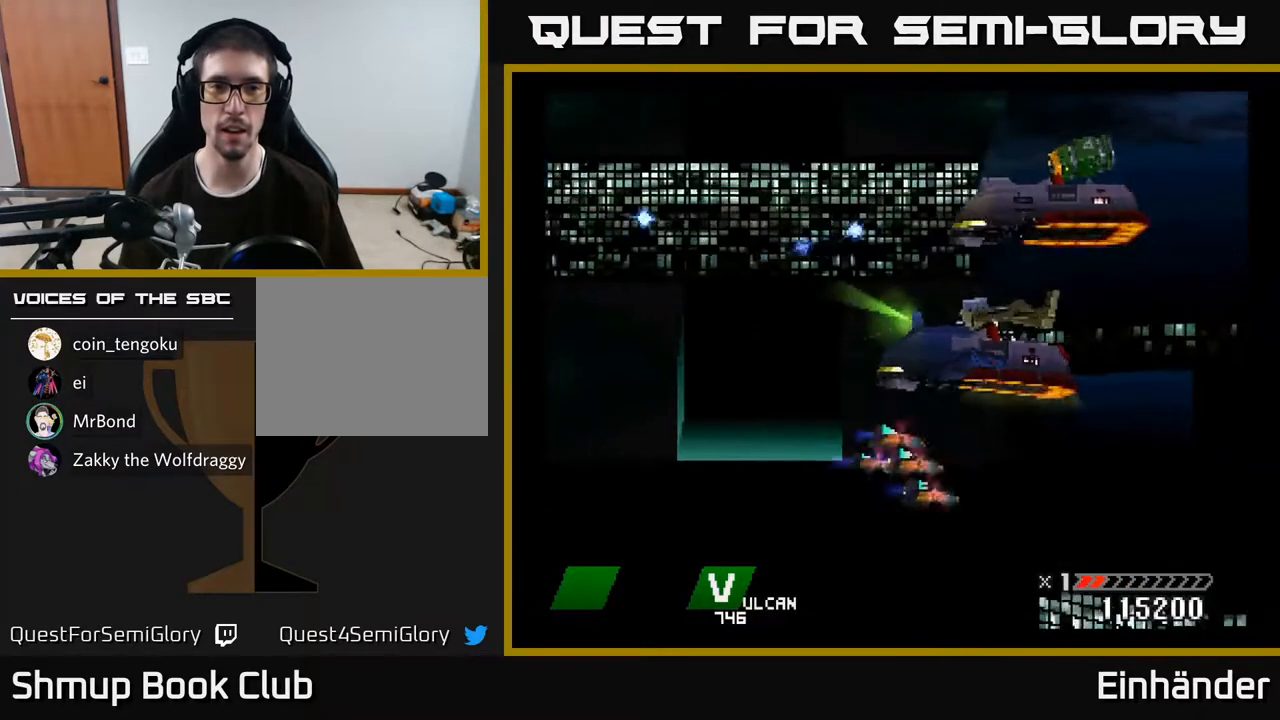
{"buttons": [], "right_stick": "center", "events": []}
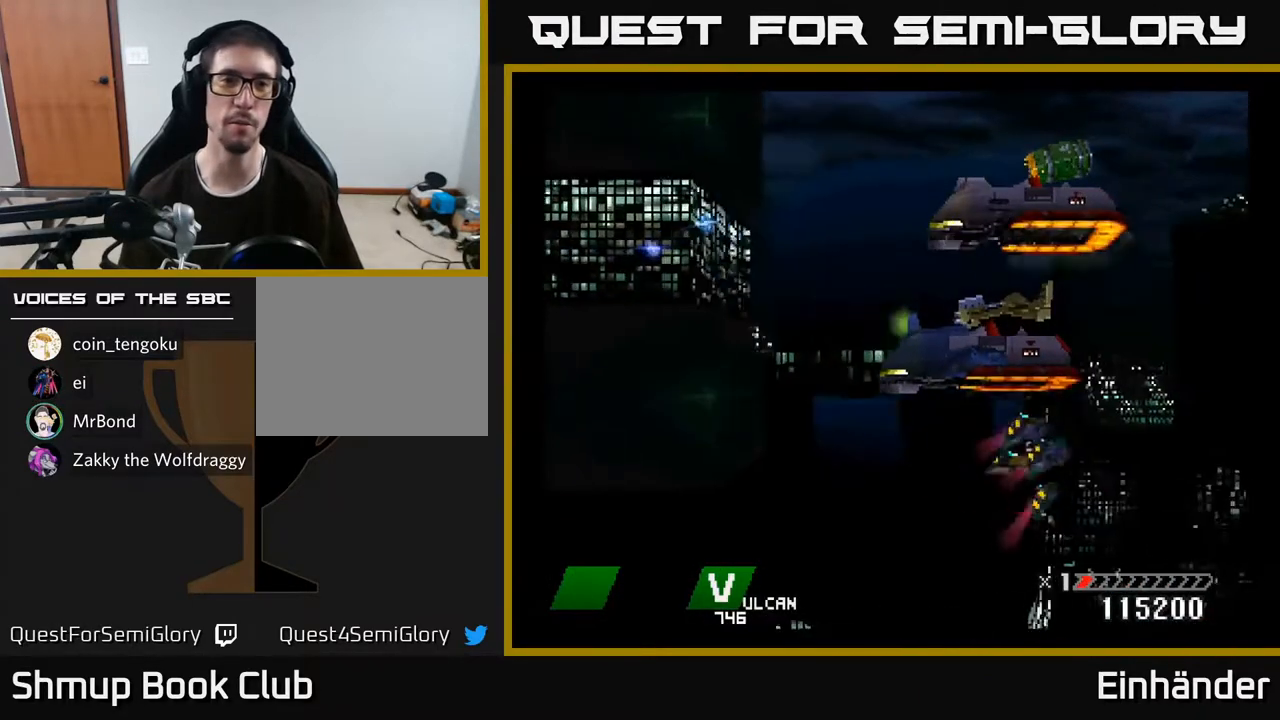
{"buttons": [], "right_stick": "center", "events": []}
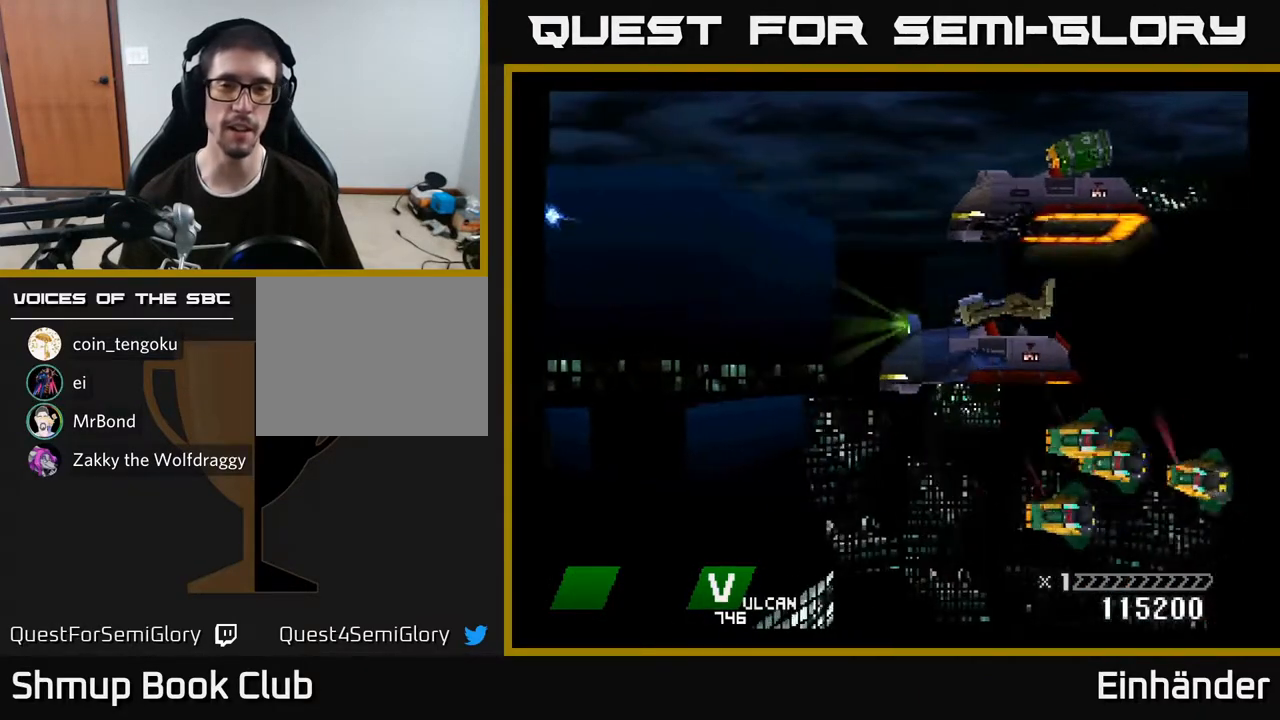
{"buttons": [], "right_stick": "center", "events": []}